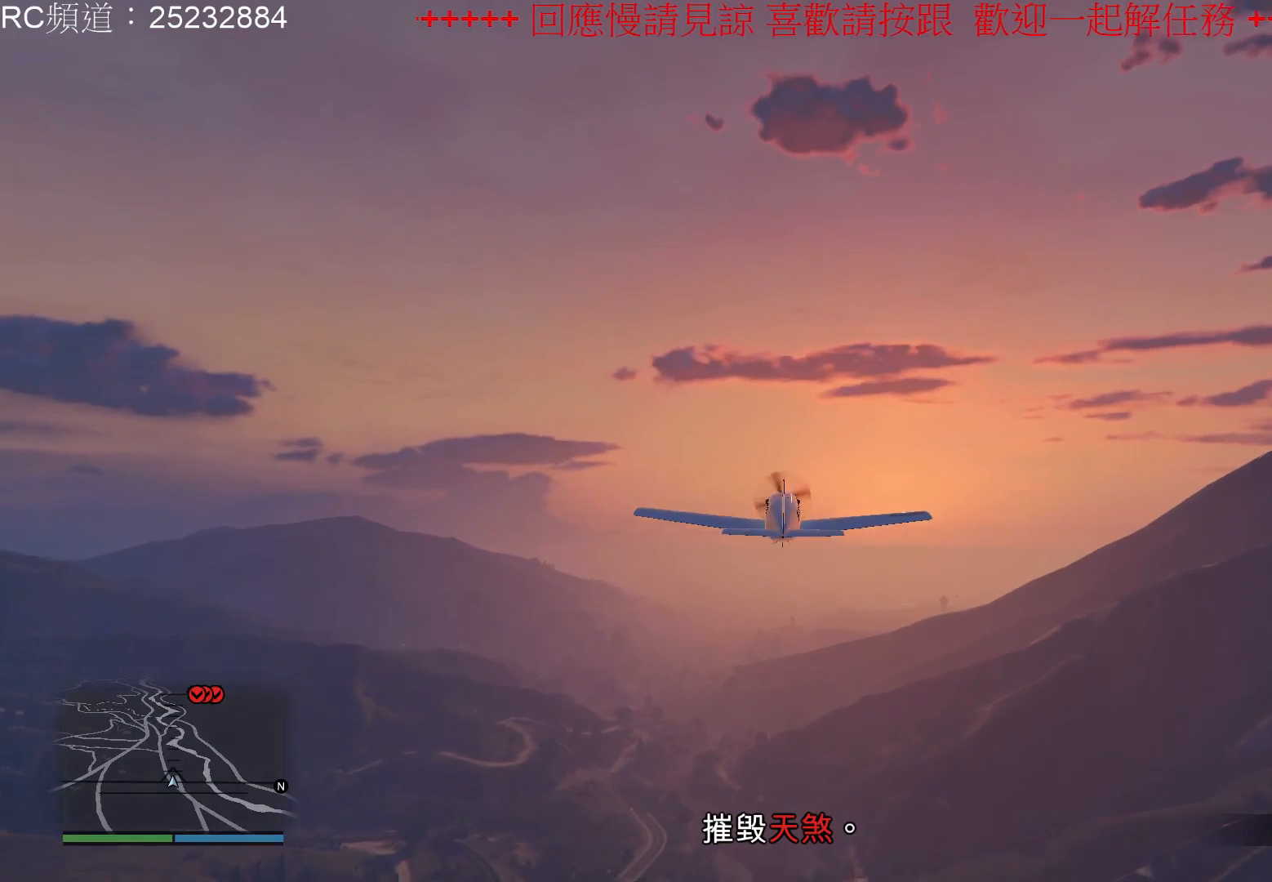
Gameplay with a controller (Xbox layout); each line is a JSON object with the inputs held at the frame after it (dt_ms = milliseconds from this image to that frame). "events" lists button and stick changes between this image and that frame as [ms after this image, input, new state], when the widget could be followed in between. Not read: L3 R3.
{"dt_ms": 500, "buttons": ["R2"], "left_stick": "down", "right_stick": "center", "events": [[467, "left_stick", "down"]]}
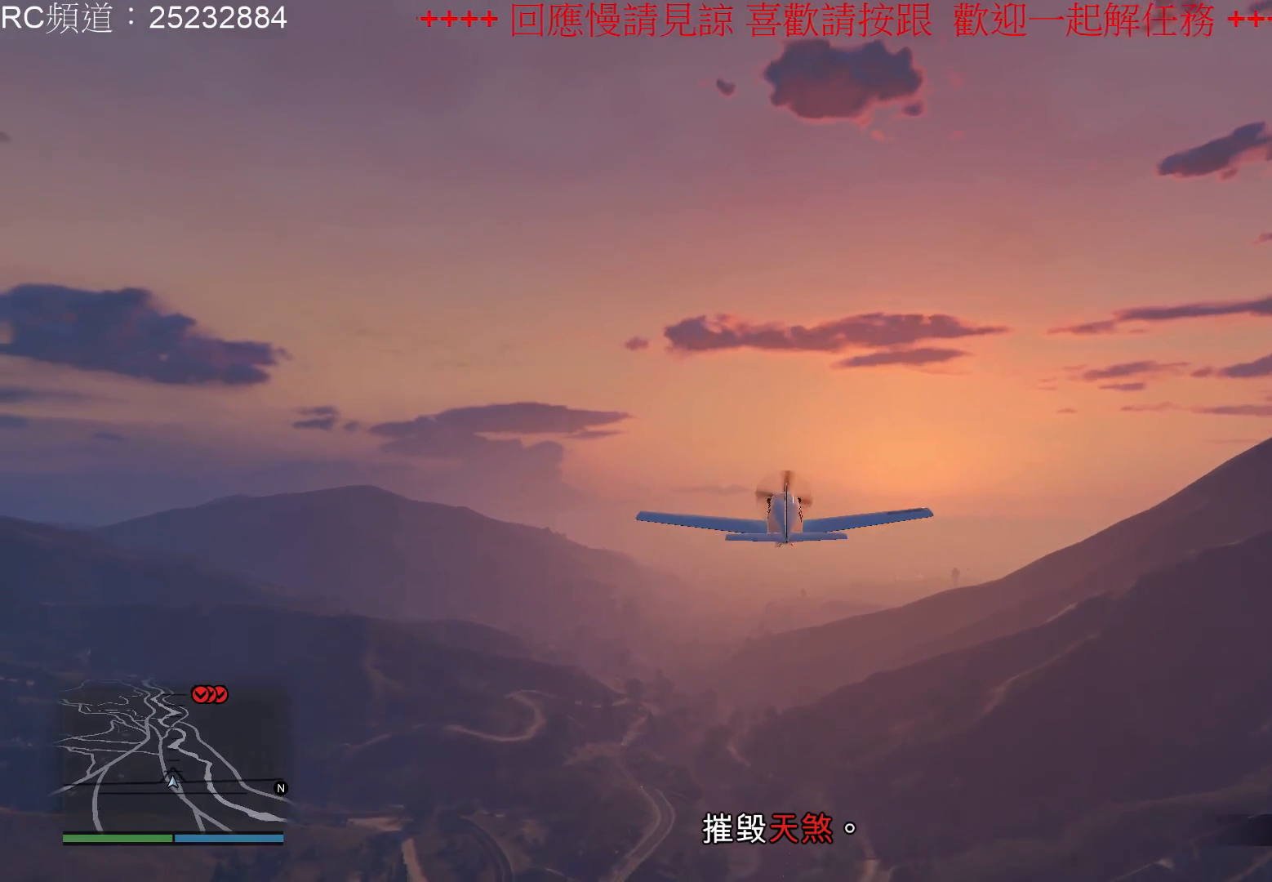
{"dt_ms": 500, "buttons": ["R2"], "left_stick": "center", "right_stick": "center", "events": [[133, "left_stick", "center"]]}
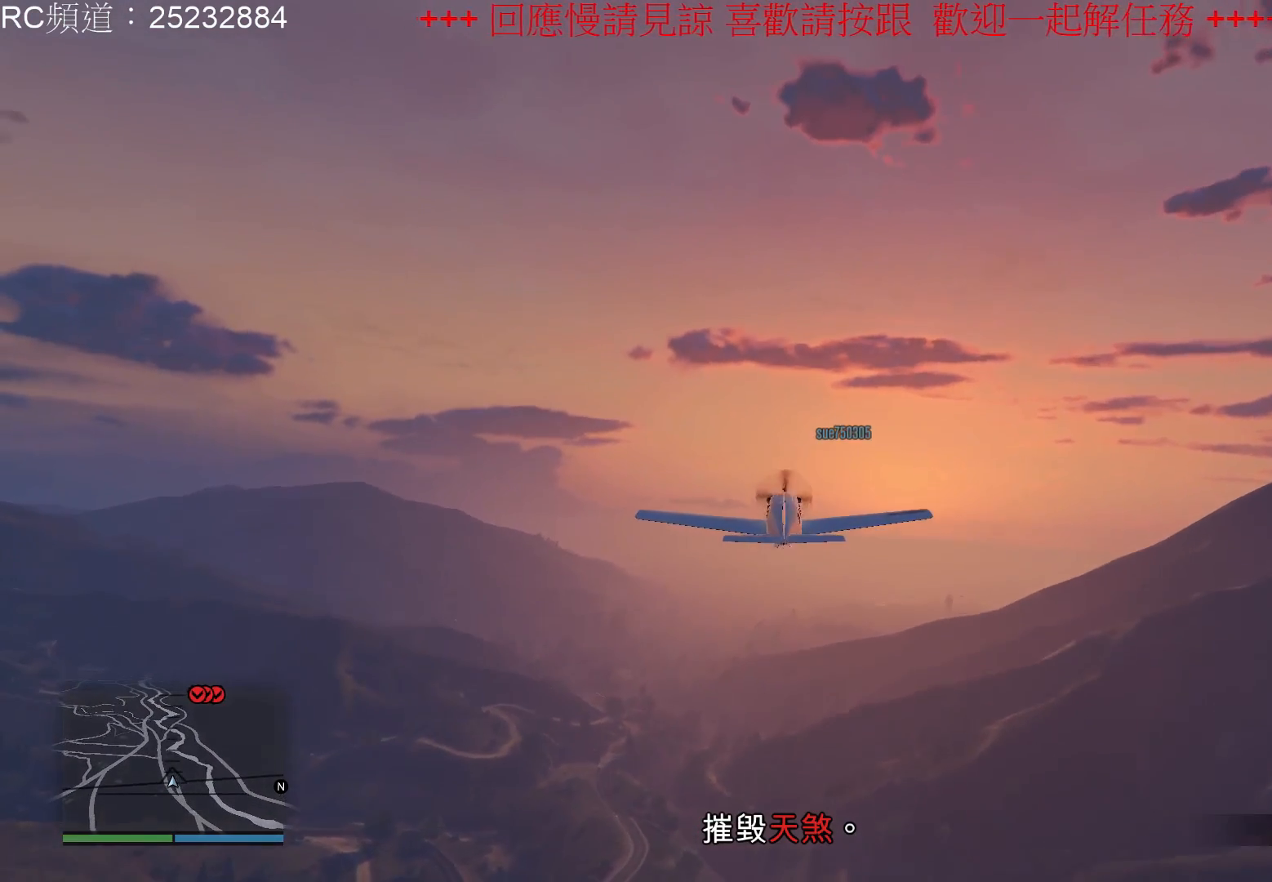
{"dt_ms": 500, "buttons": ["R2"], "left_stick": "center", "right_stick": "center", "events": []}
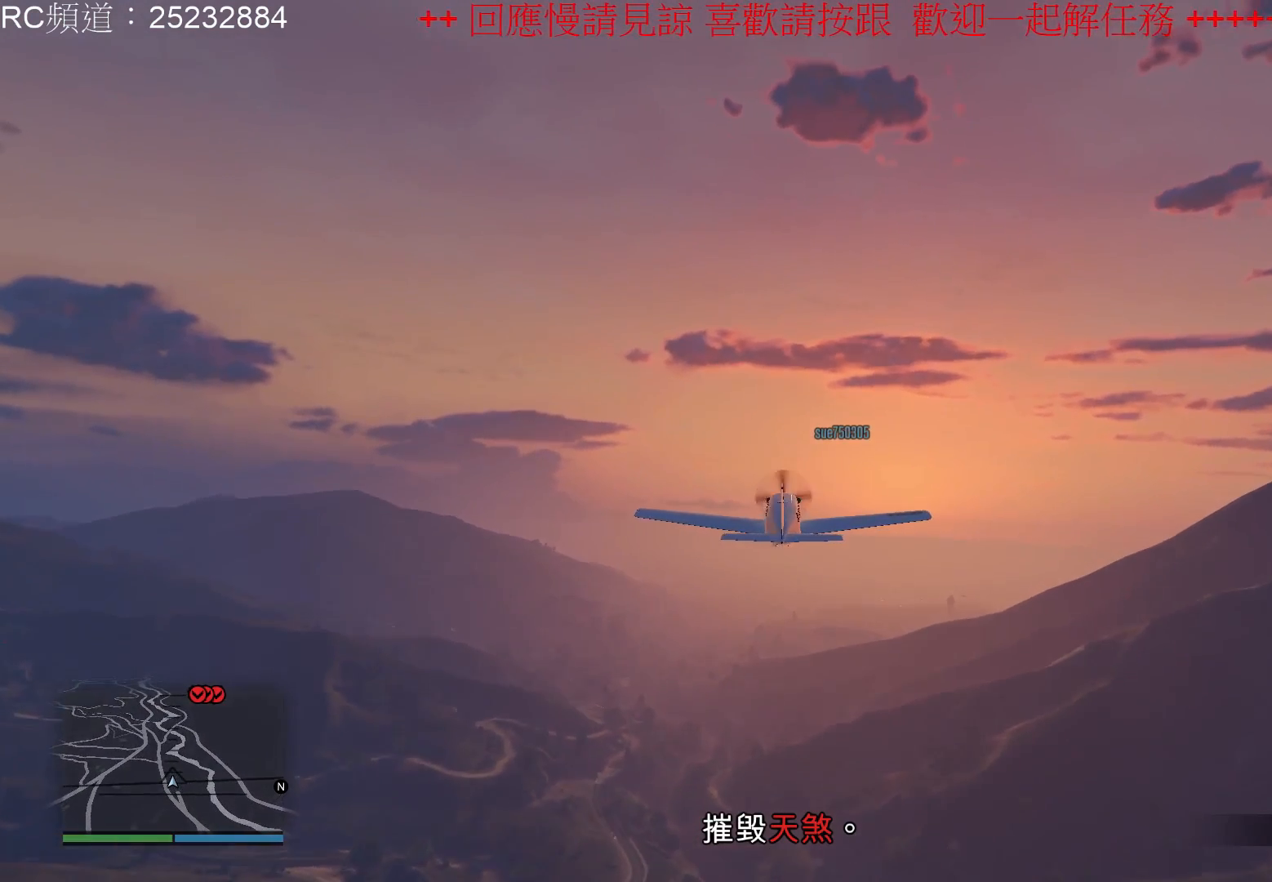
{"dt_ms": 500, "buttons": ["R2"], "left_stick": "center", "right_stick": "center", "events": []}
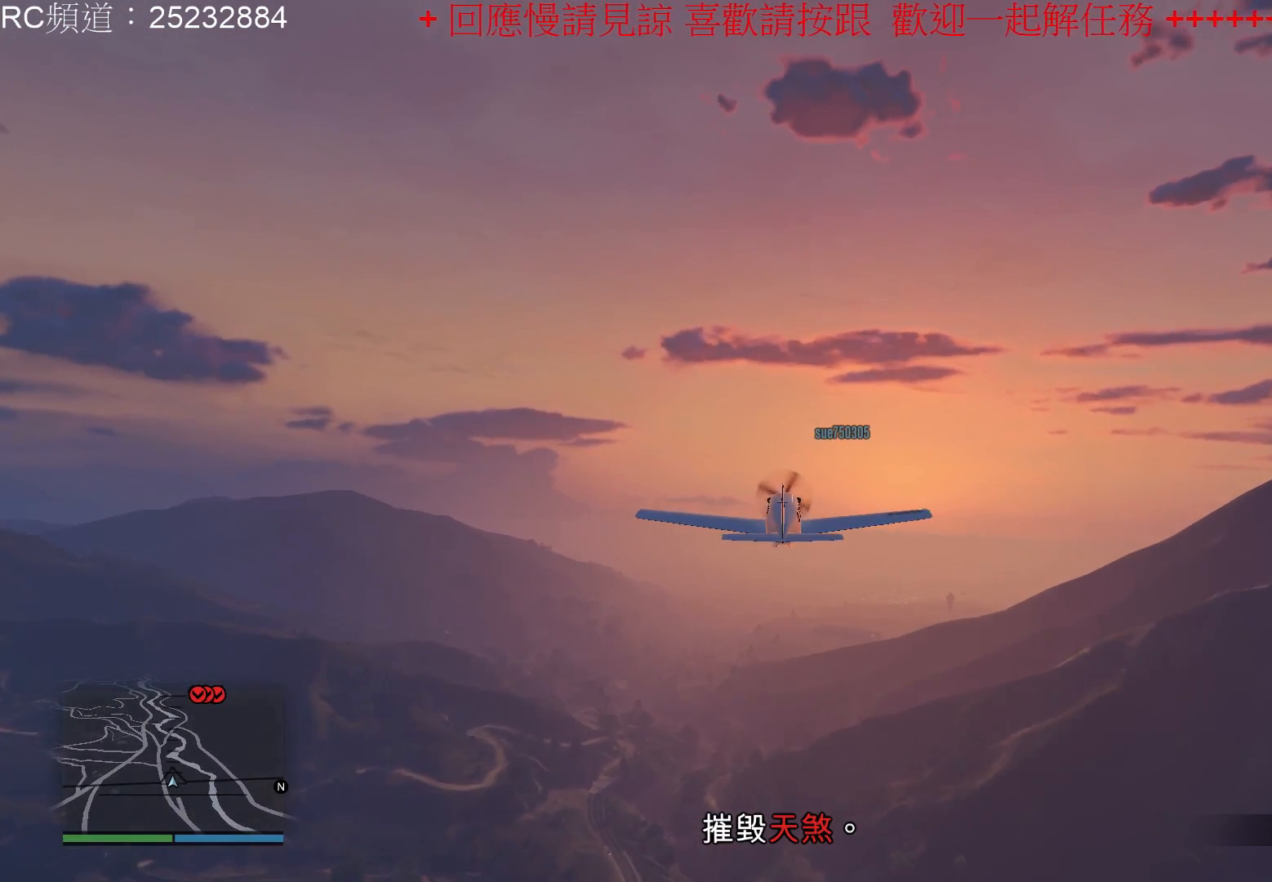
{"dt_ms": 500, "buttons": ["R2"], "left_stick": "center", "right_stick": "center", "events": []}
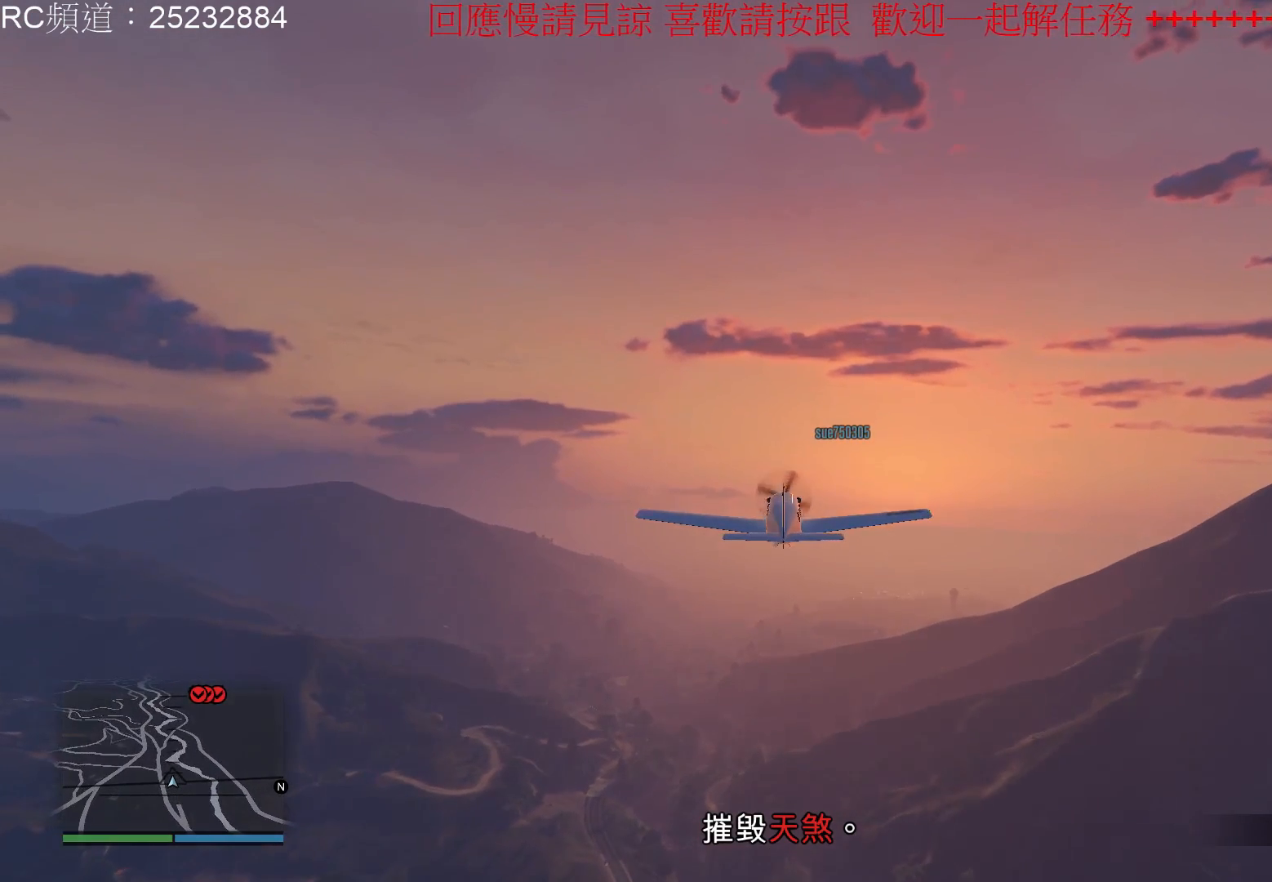
{"dt_ms": 500, "buttons": ["R2"], "left_stick": "center", "right_stick": "center", "events": []}
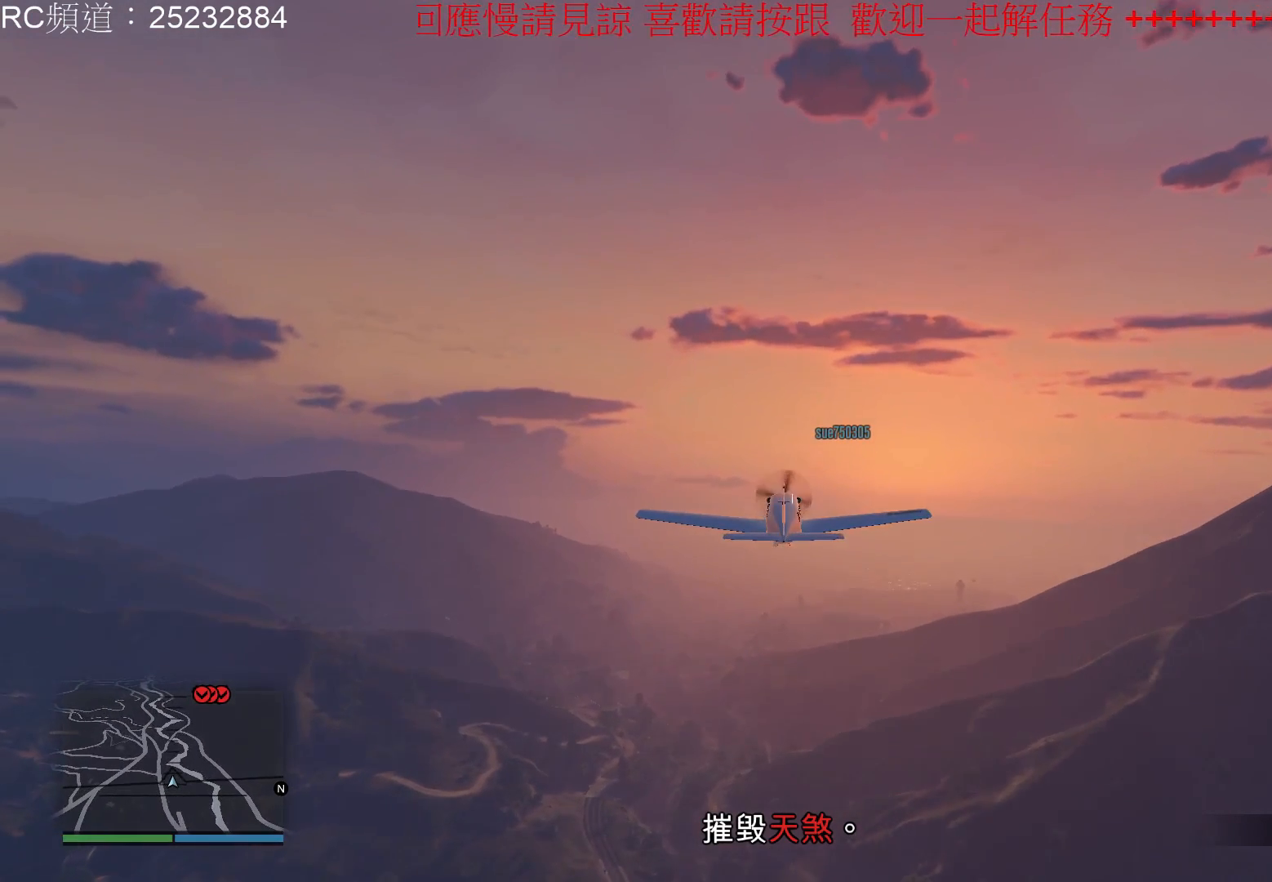
{"dt_ms": 500, "buttons": ["R2"], "left_stick": "center", "right_stick": "center", "events": []}
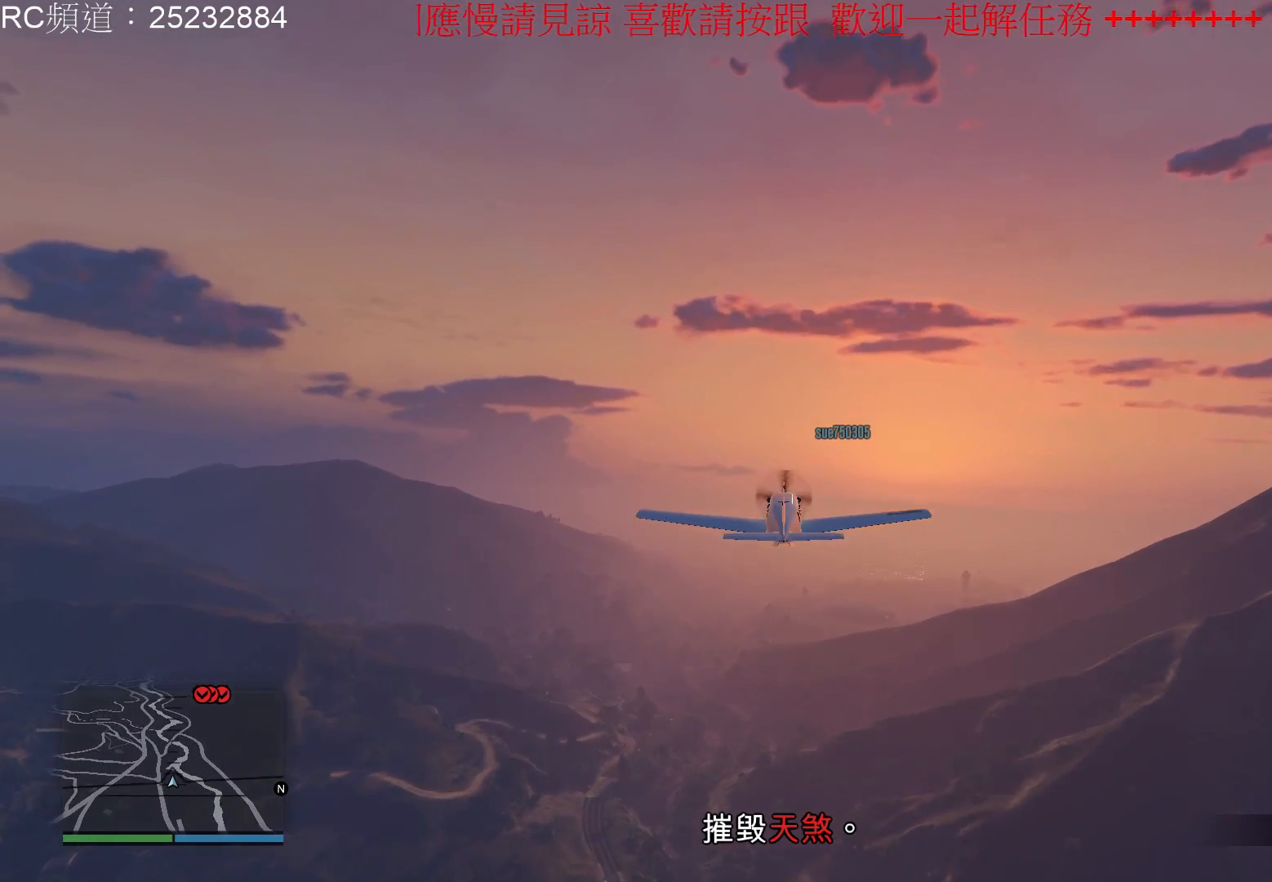
{"dt_ms": 500, "buttons": ["R2"], "left_stick": "center", "right_stick": "center", "events": []}
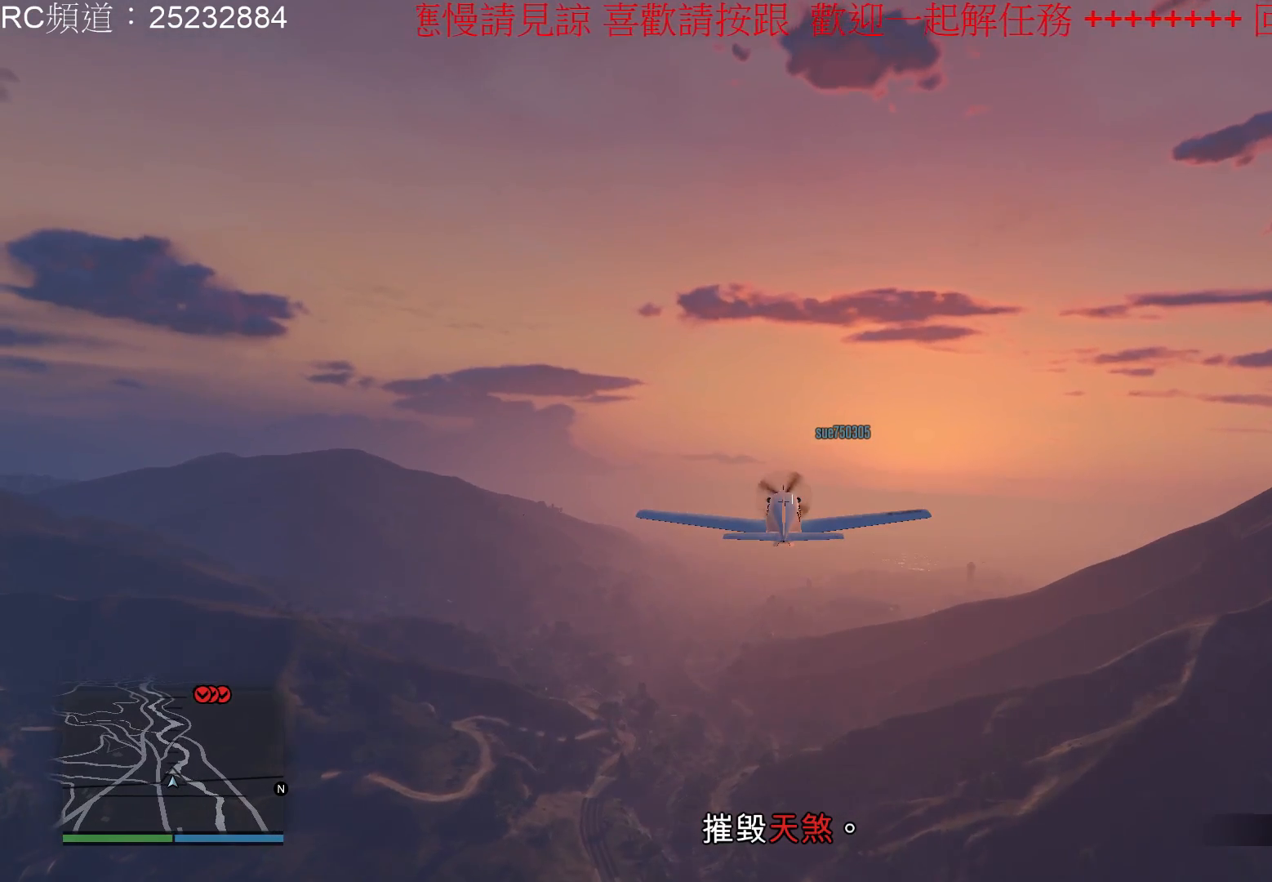
{"dt_ms": 500, "buttons": ["R2"], "left_stick": "center", "right_stick": "center", "events": []}
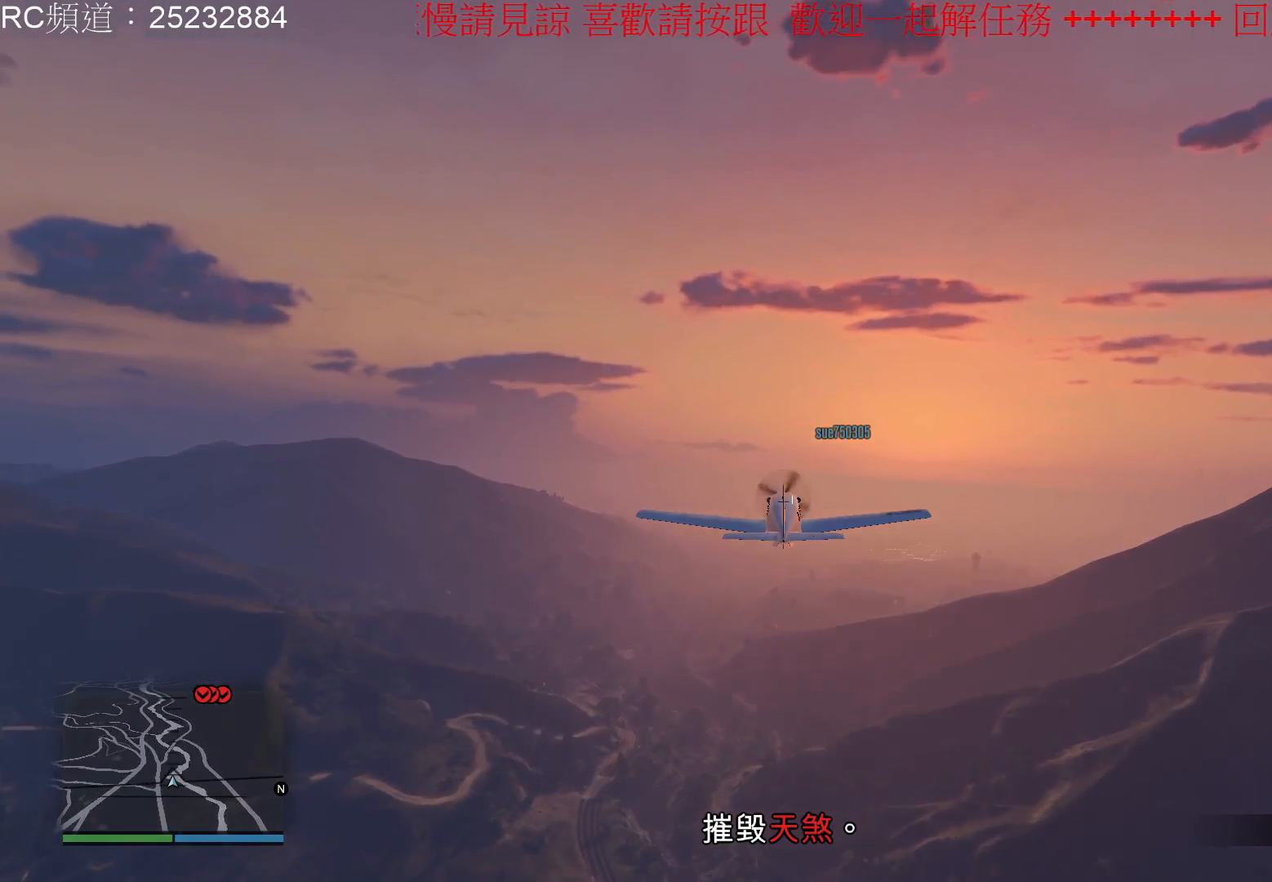
{"dt_ms": 500, "buttons": ["R2"], "left_stick": "center", "right_stick": "center", "events": []}
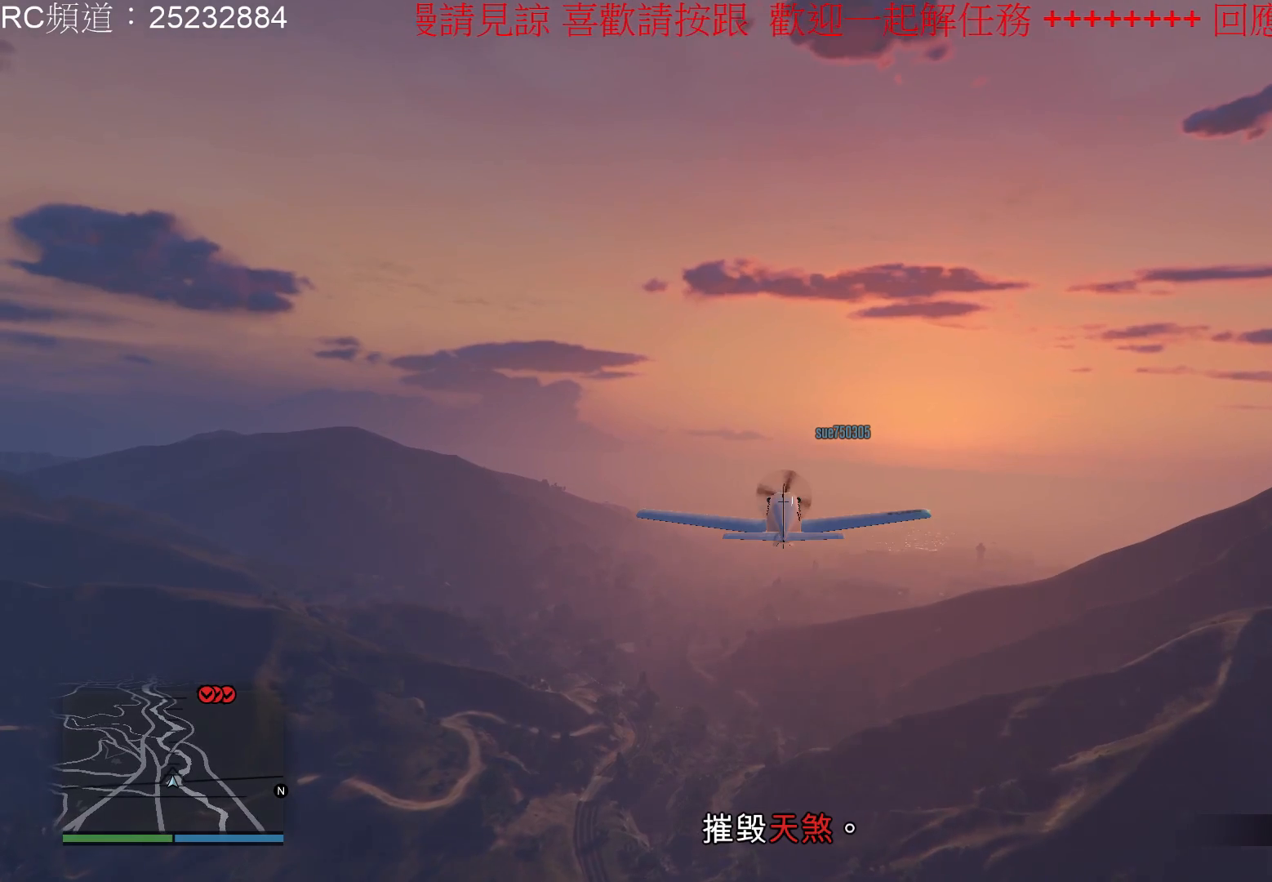
{"dt_ms": 500, "buttons": ["R2"], "left_stick": "center", "right_stick": "center", "events": []}
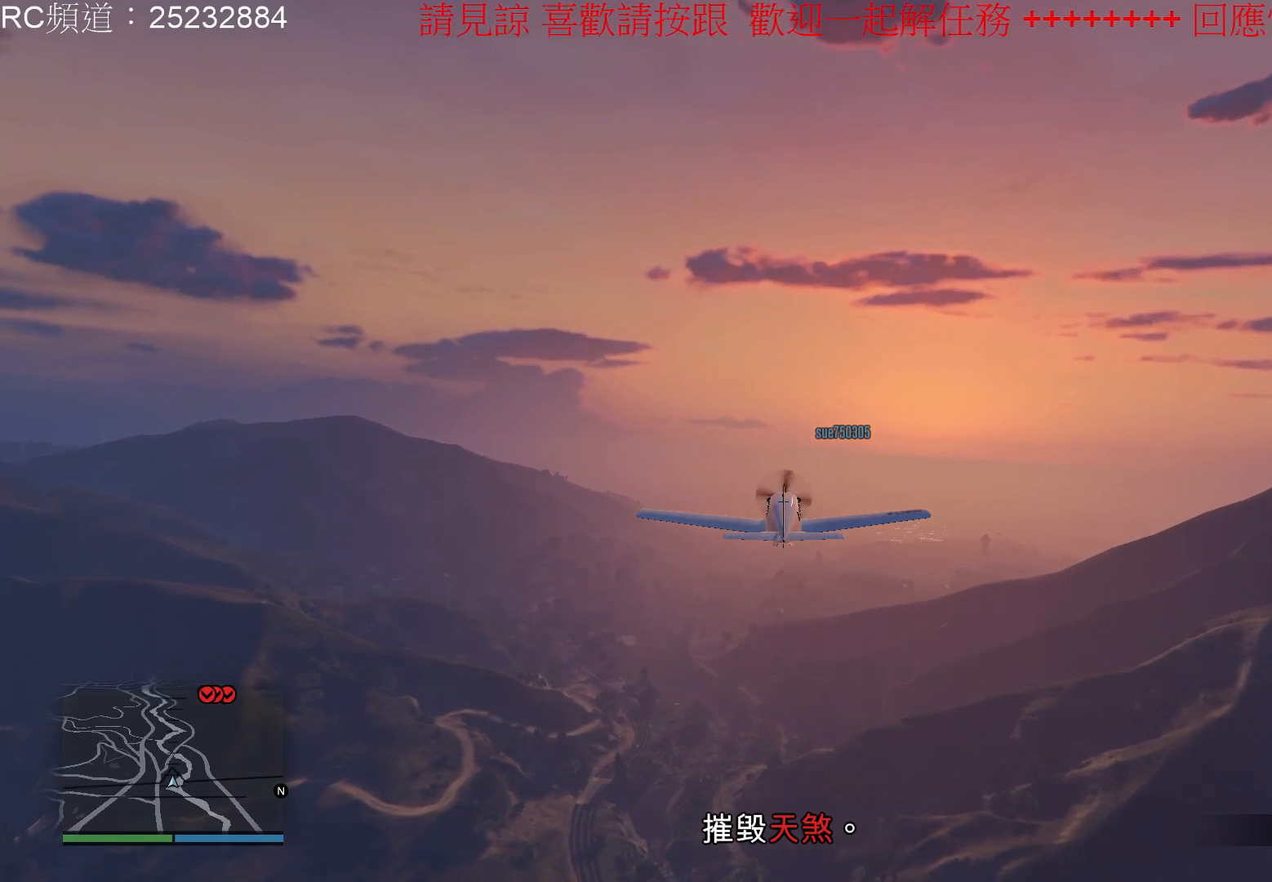
{"dt_ms": 500, "buttons": ["R2"], "left_stick": "center", "right_stick": "center", "events": []}
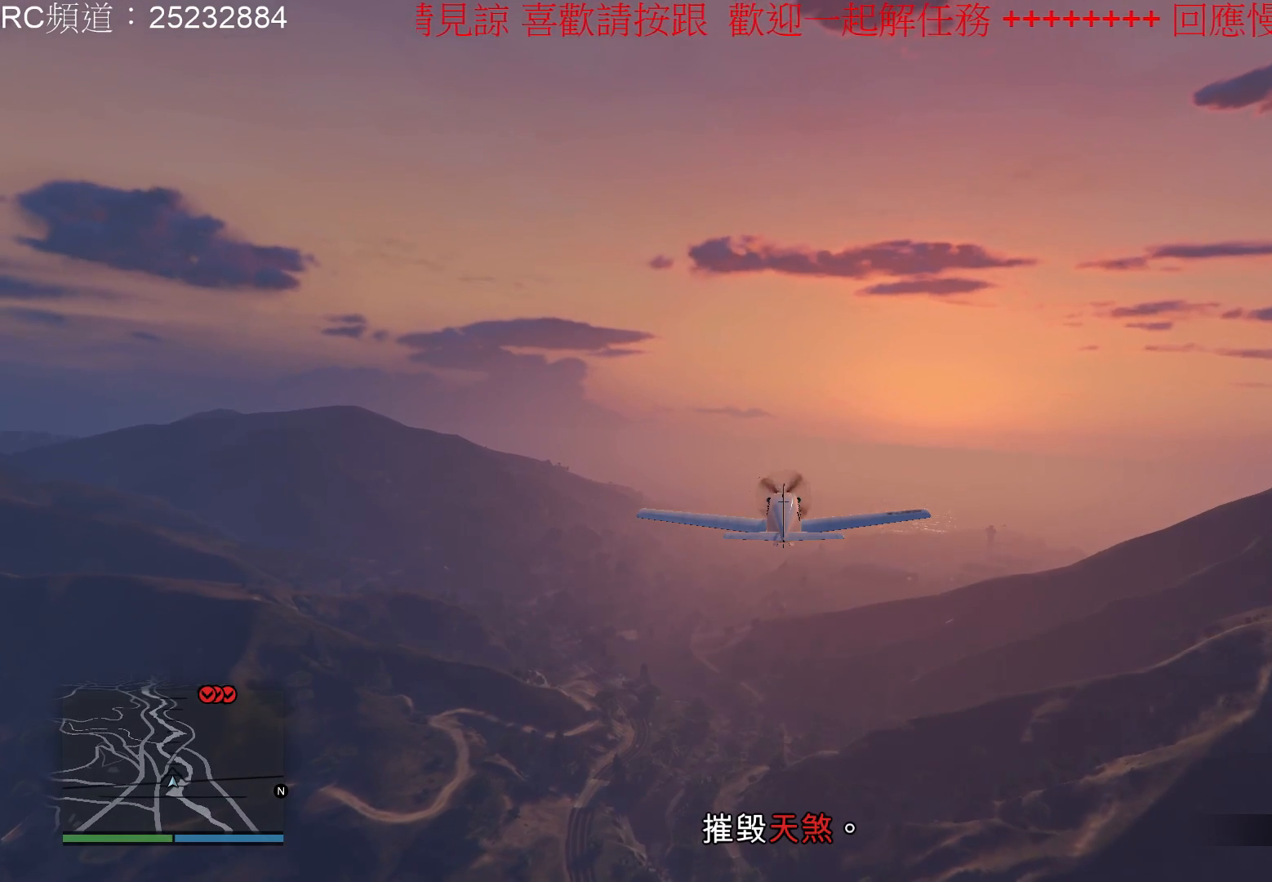
{"dt_ms": 500, "buttons": ["R2"], "left_stick": "center", "right_stick": "center", "events": []}
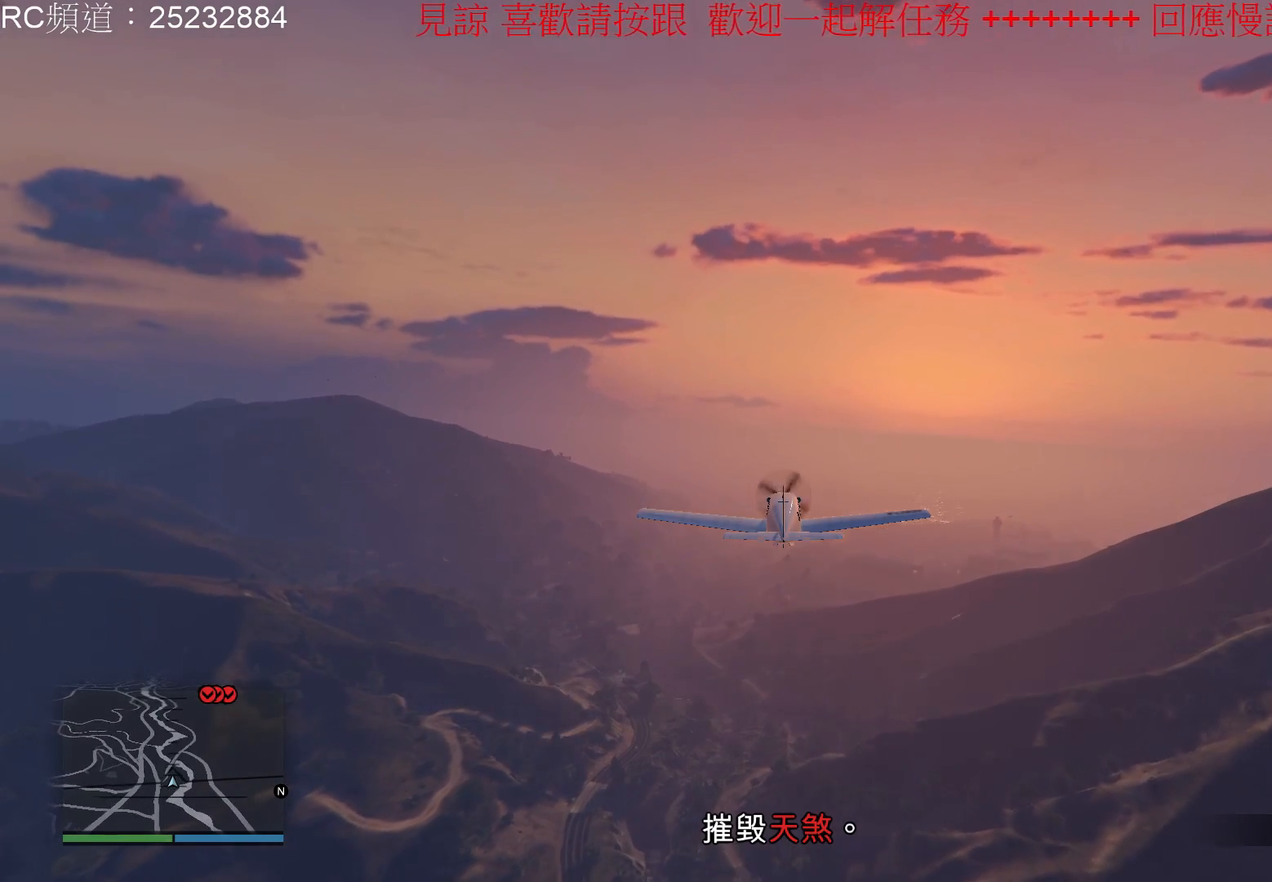
{"dt_ms": 500, "buttons": ["R2"], "left_stick": "center", "right_stick": "center", "events": []}
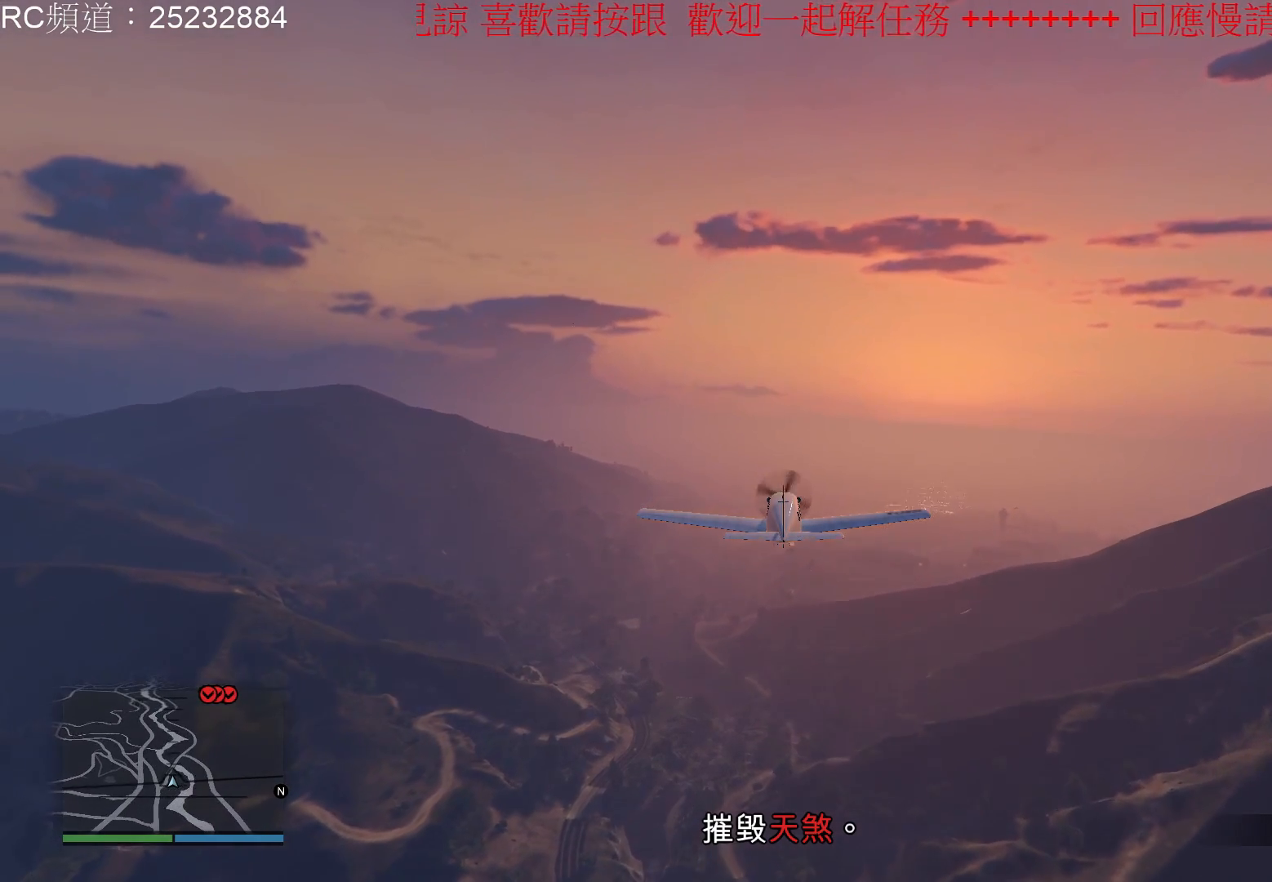
{"dt_ms": 500, "buttons": ["R2"], "left_stick": "center", "right_stick": "center", "events": []}
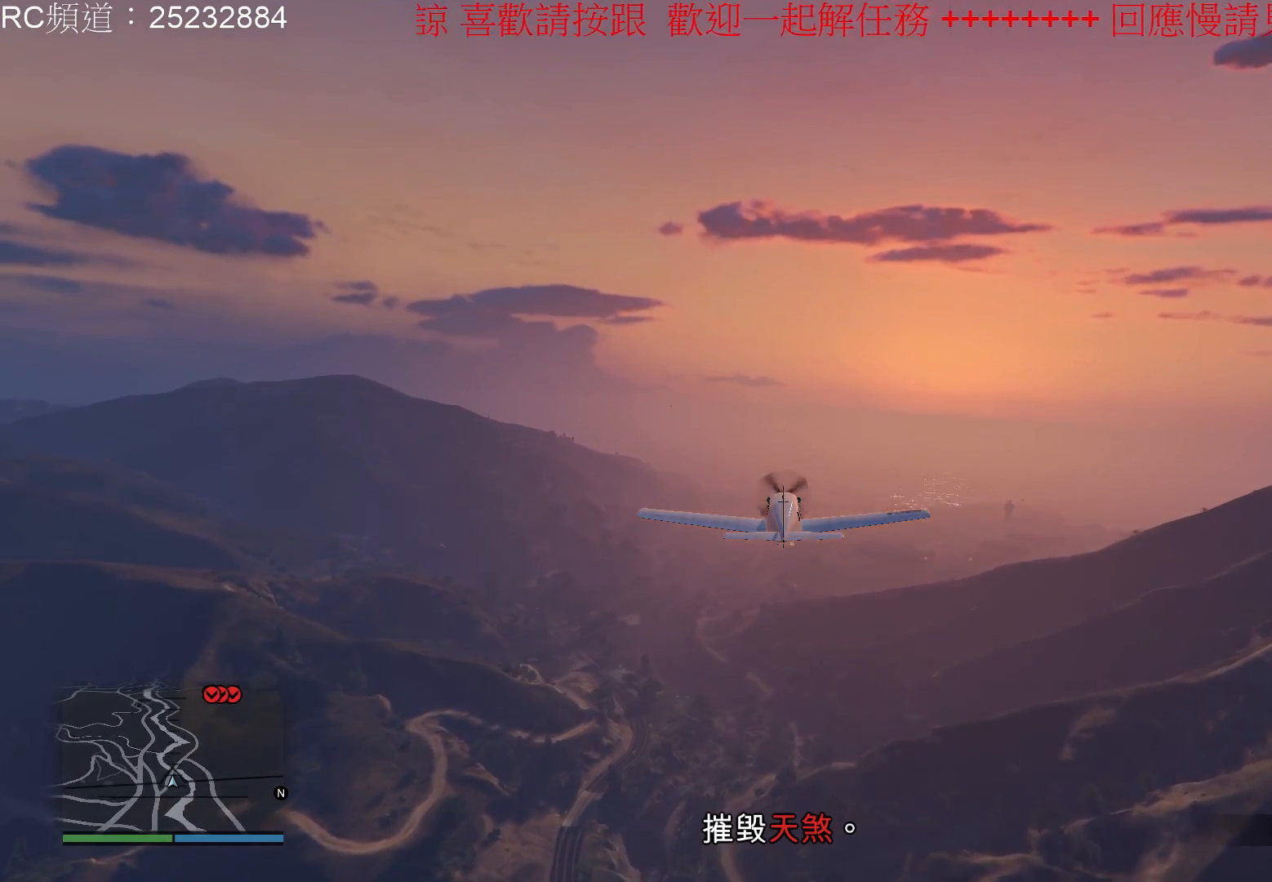
{"dt_ms": 500, "buttons": ["R2"], "left_stick": "center", "right_stick": "center"}
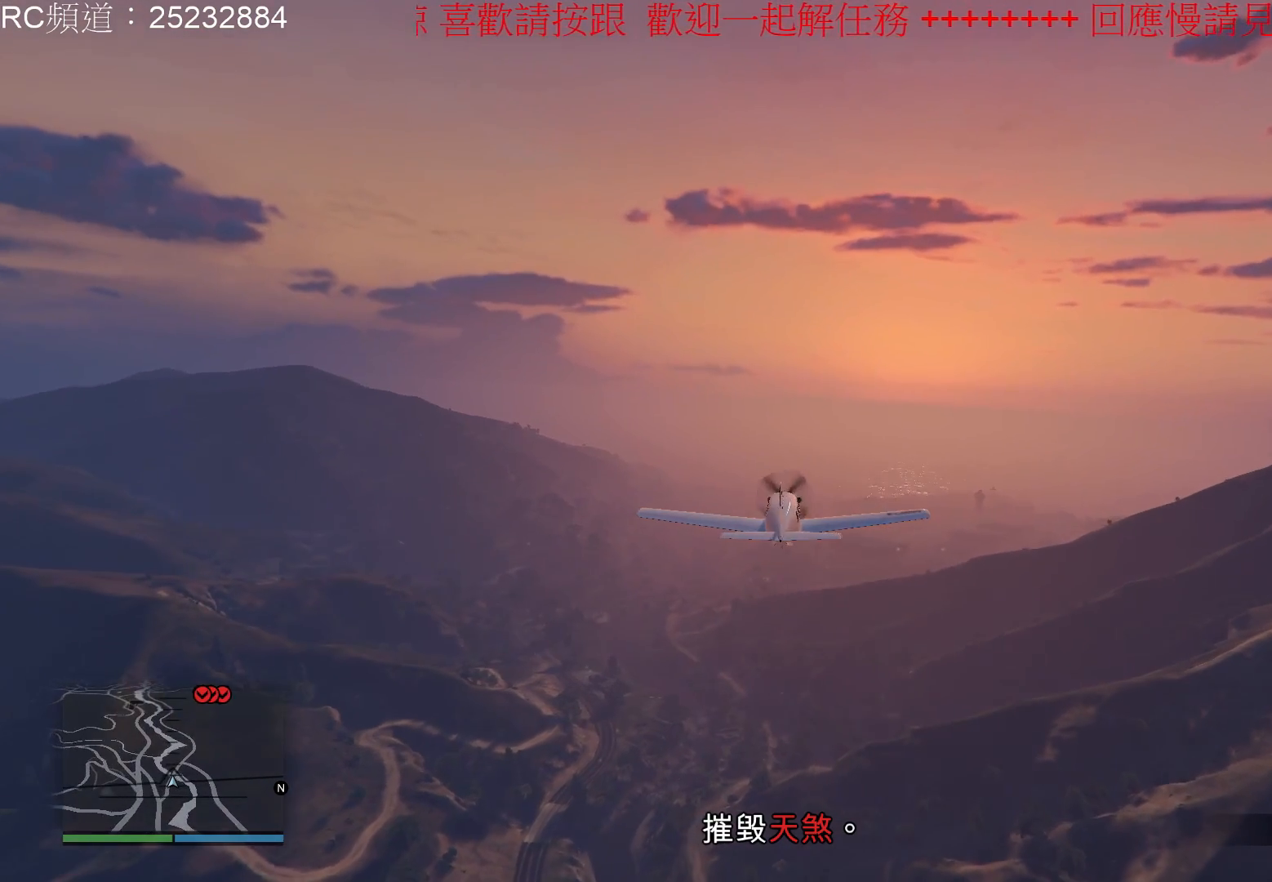
{"dt_ms": 500, "buttons": ["R2"], "left_stick": "center", "right_stick": "center", "events": []}
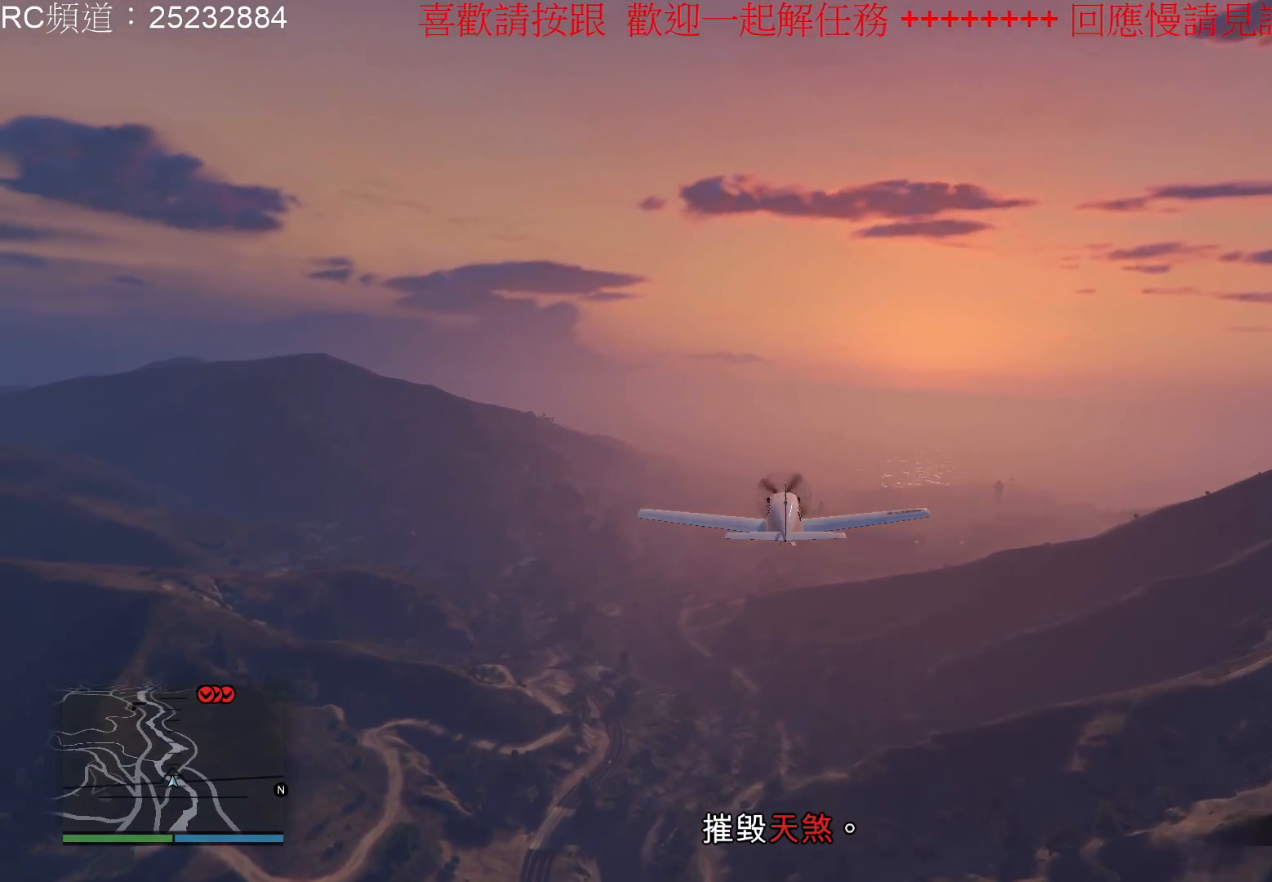
{"dt_ms": 1000, "buttons": ["R2"], "left_stick": "center", "right_stick": "center"}
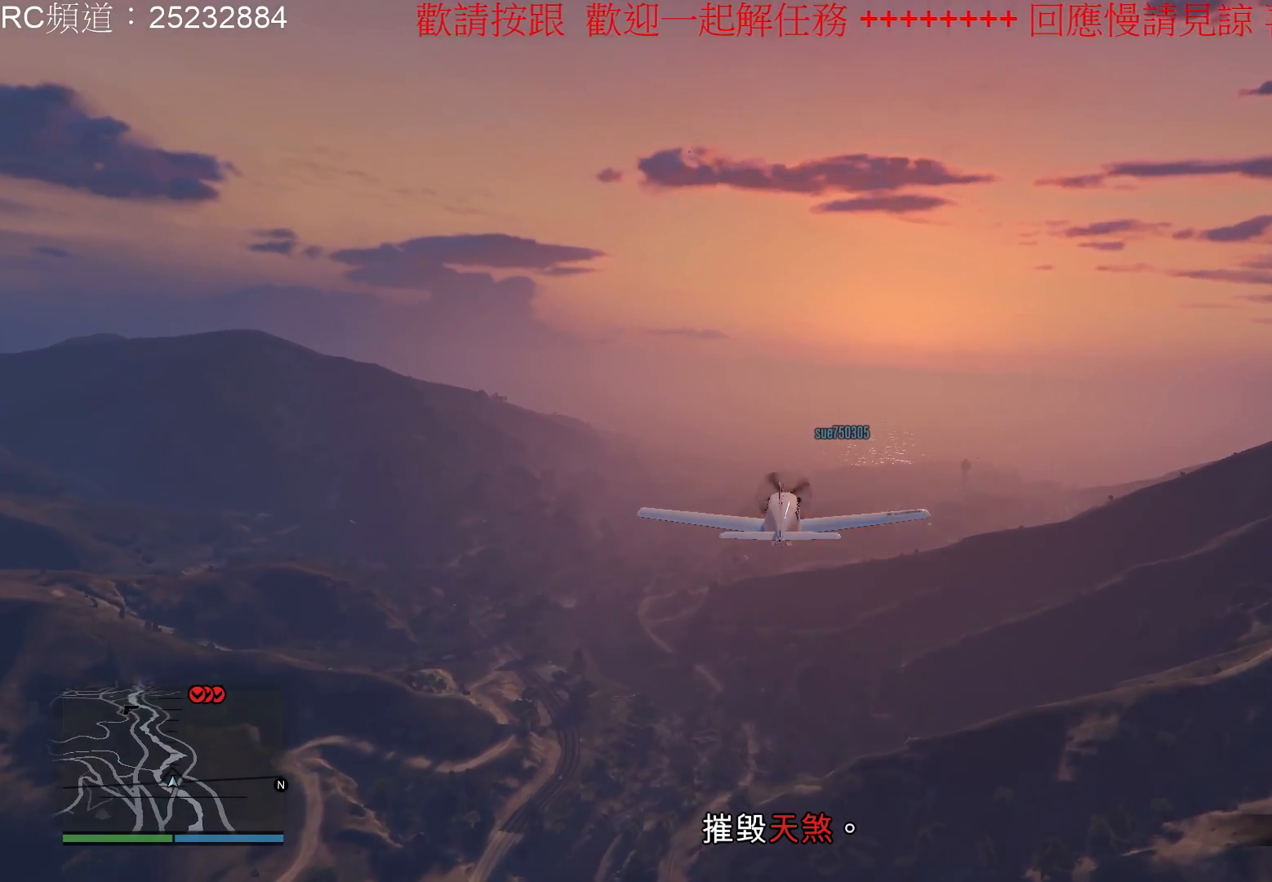
{"dt_ms": 500, "buttons": ["R2"], "left_stick": "right", "right_stick": "center", "events": [[433, "left_stick", "right"]]}
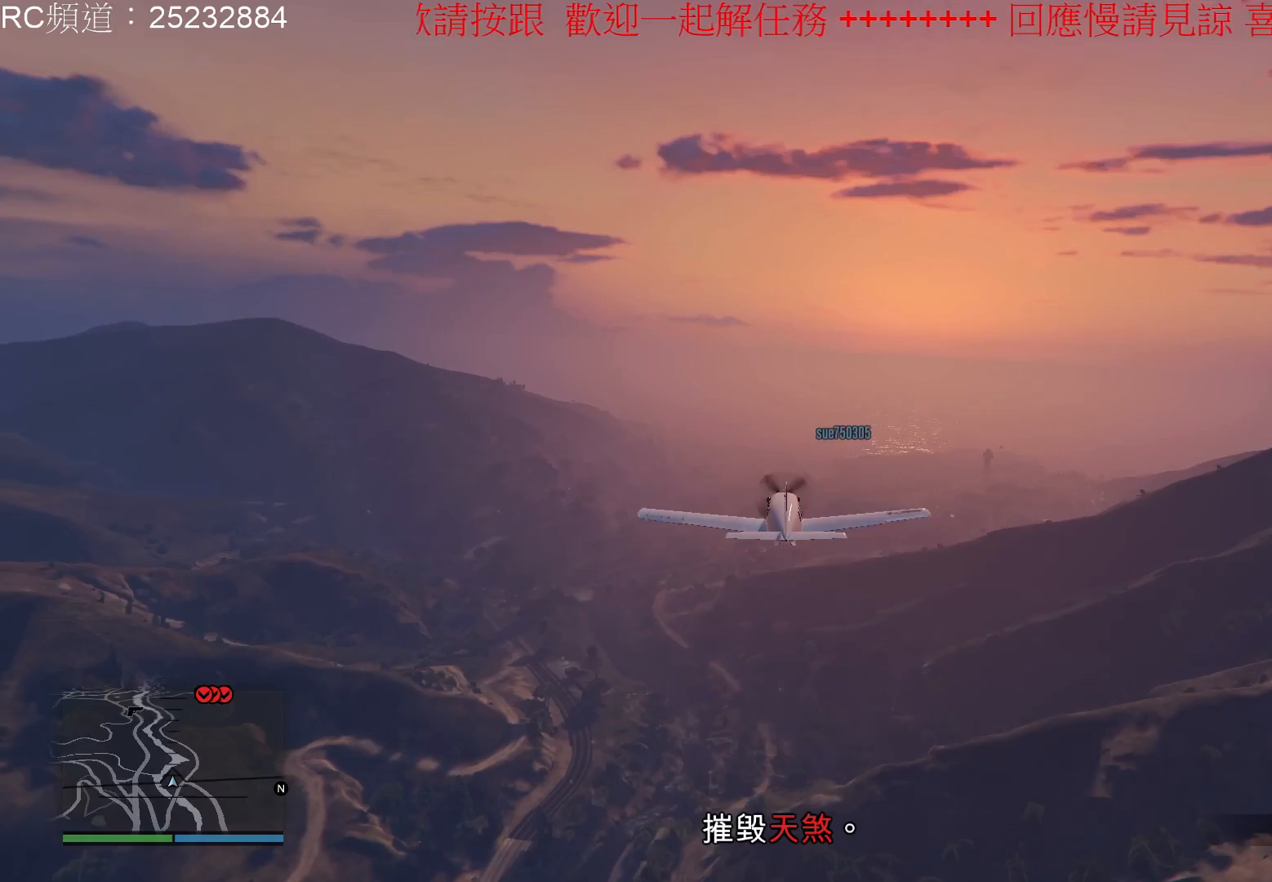
{"dt_ms": 500, "buttons": ["R2"], "left_stick": "center", "right_stick": "center", "events": [[133, "left_stick", "center"]]}
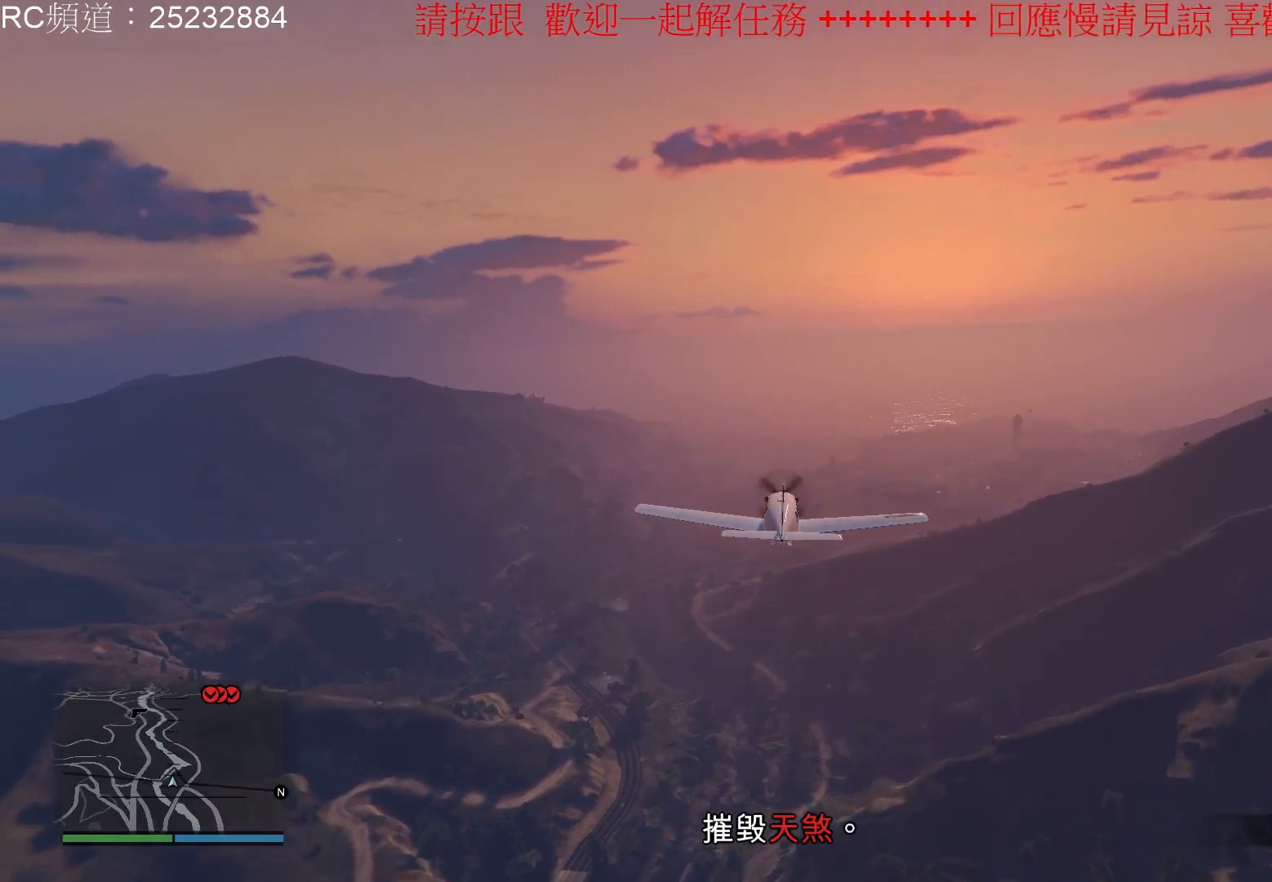
{"dt_ms": 500, "buttons": ["R2"], "left_stick": "center", "right_stick": "center", "events": []}
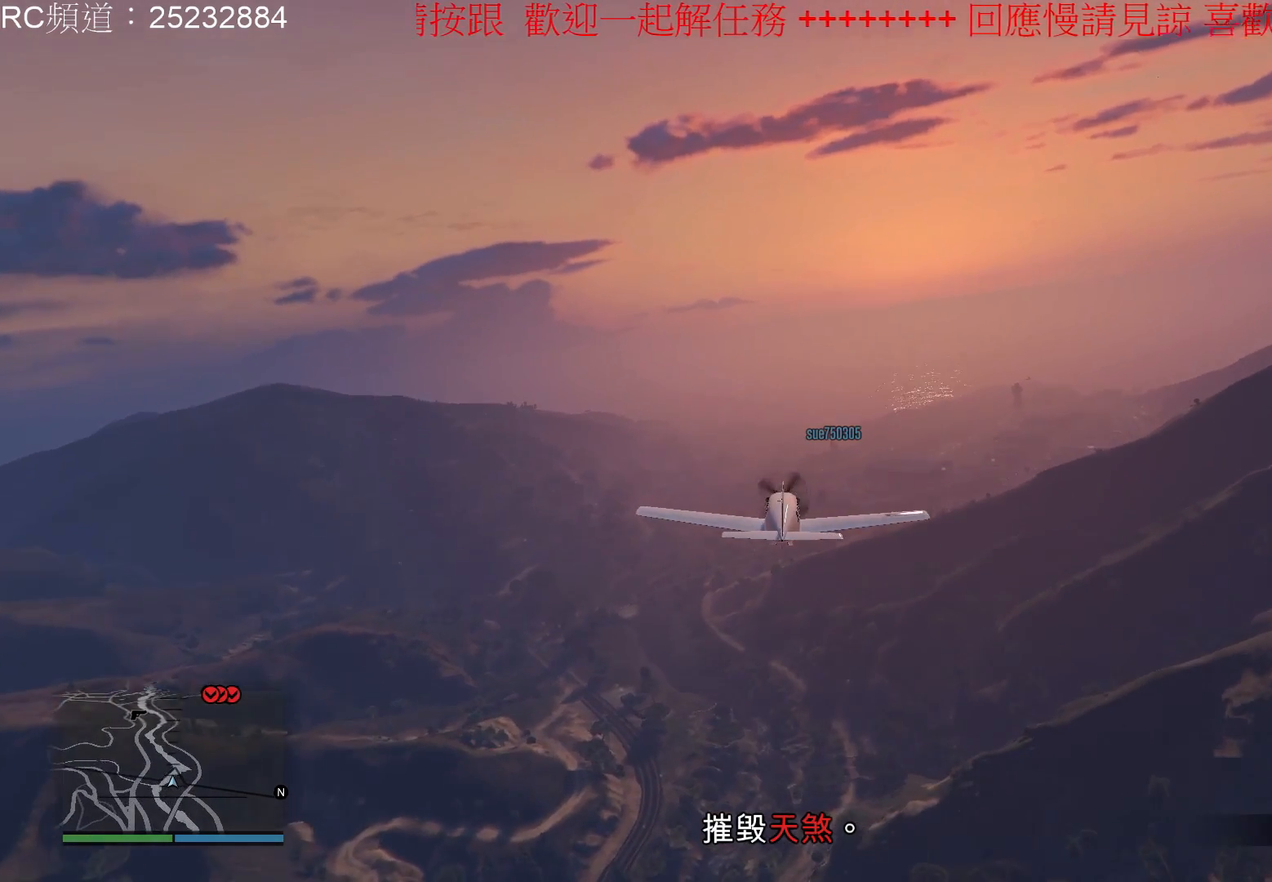
{"dt_ms": 500, "buttons": ["R2"], "left_stick": "center", "right_stick": "center", "events": []}
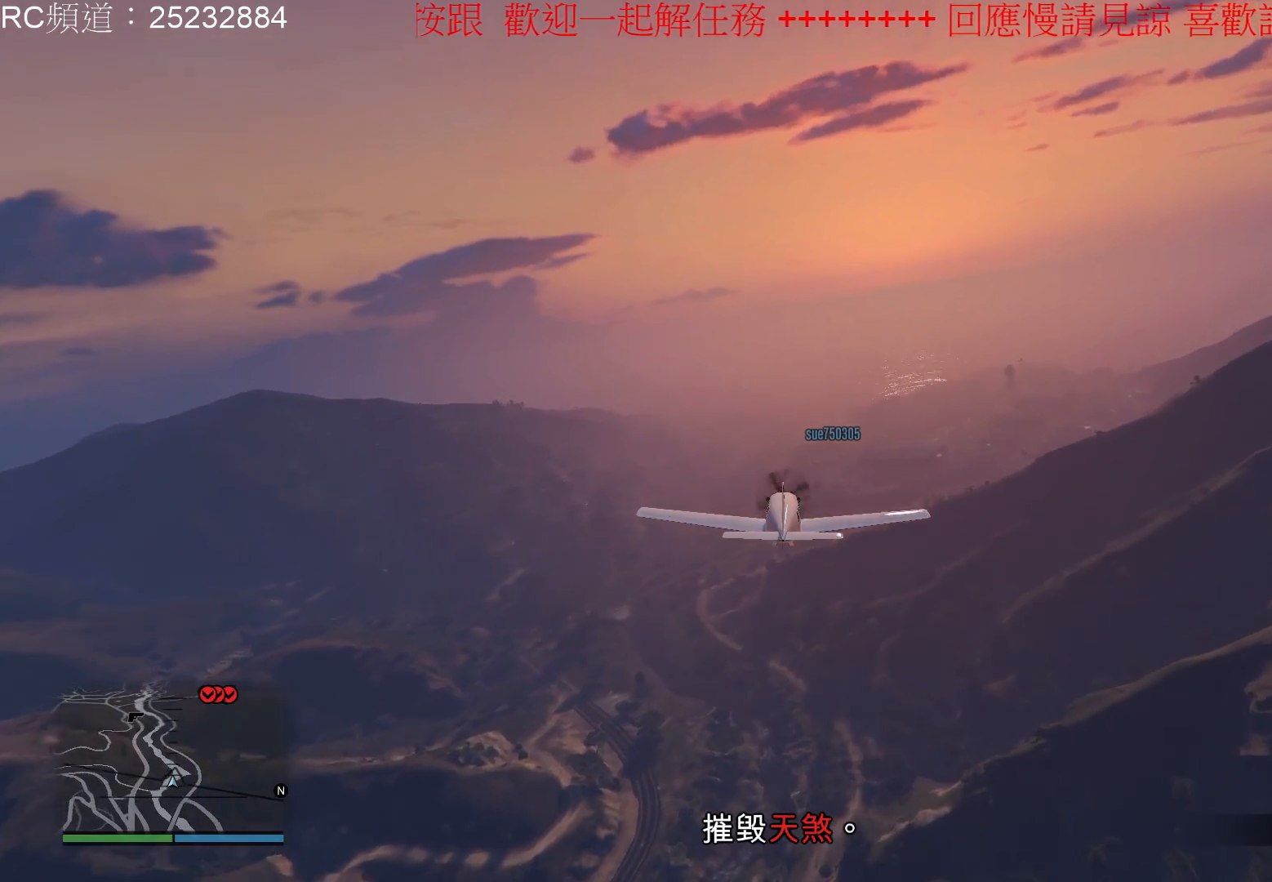
{"dt_ms": 500, "buttons": ["R2"], "left_stick": "down", "right_stick": "center", "events": [[467, "left_stick", "down"]]}
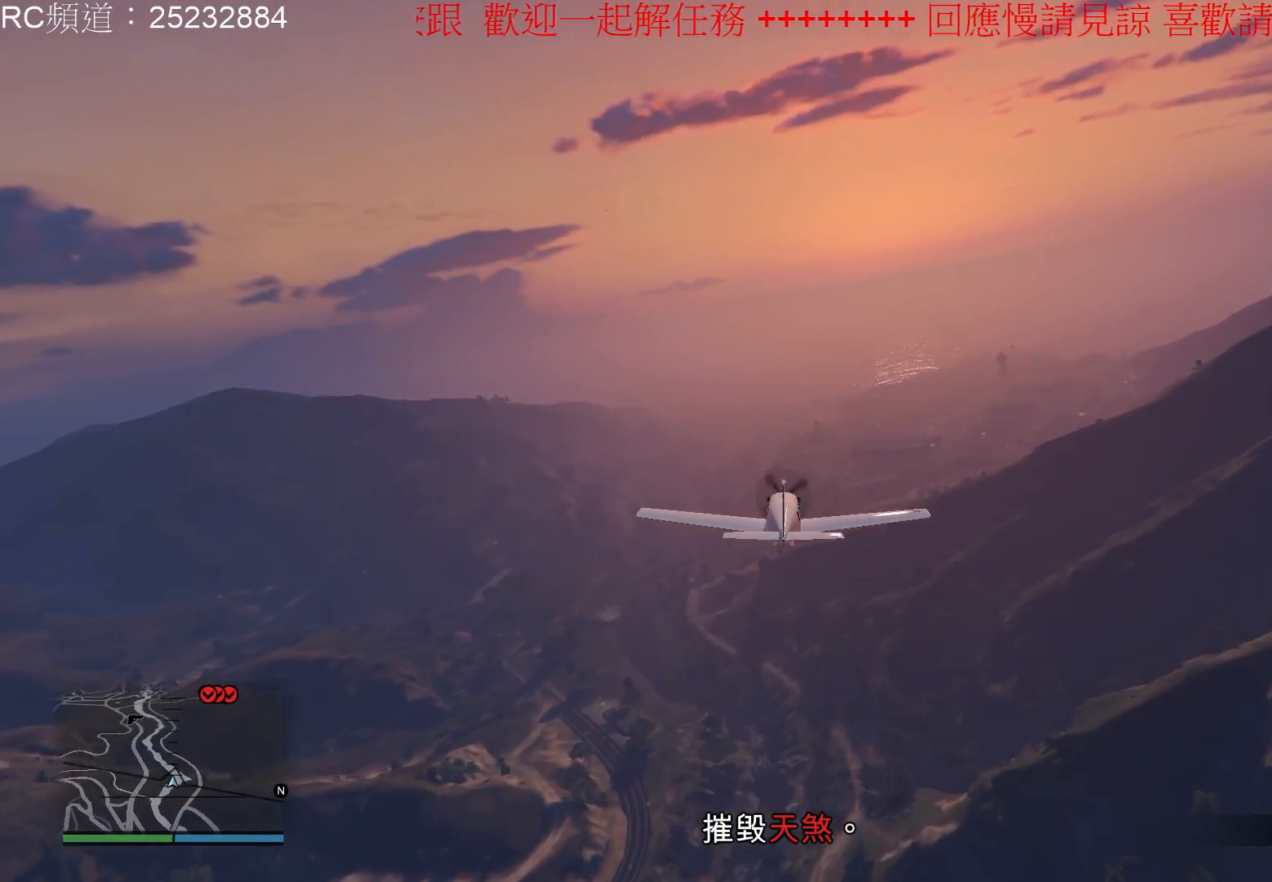
{"dt_ms": 500, "buttons": ["R2"], "left_stick": "center", "right_stick": "center", "events": [[100, "left_stick", "down-left"], [200, "left_stick", "center"]]}
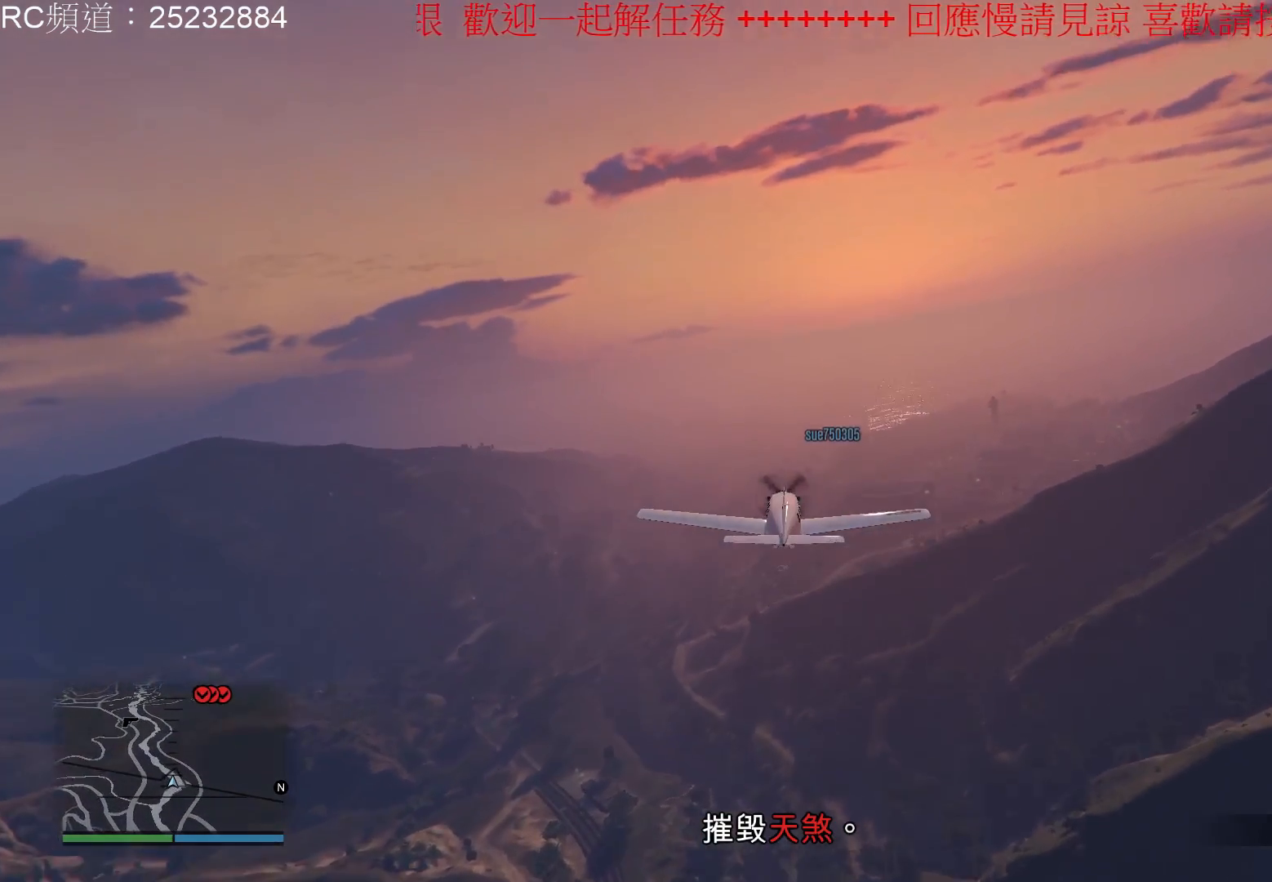
{"dt_ms": 500, "buttons": ["R2"], "left_stick": "center", "right_stick": "center", "events": []}
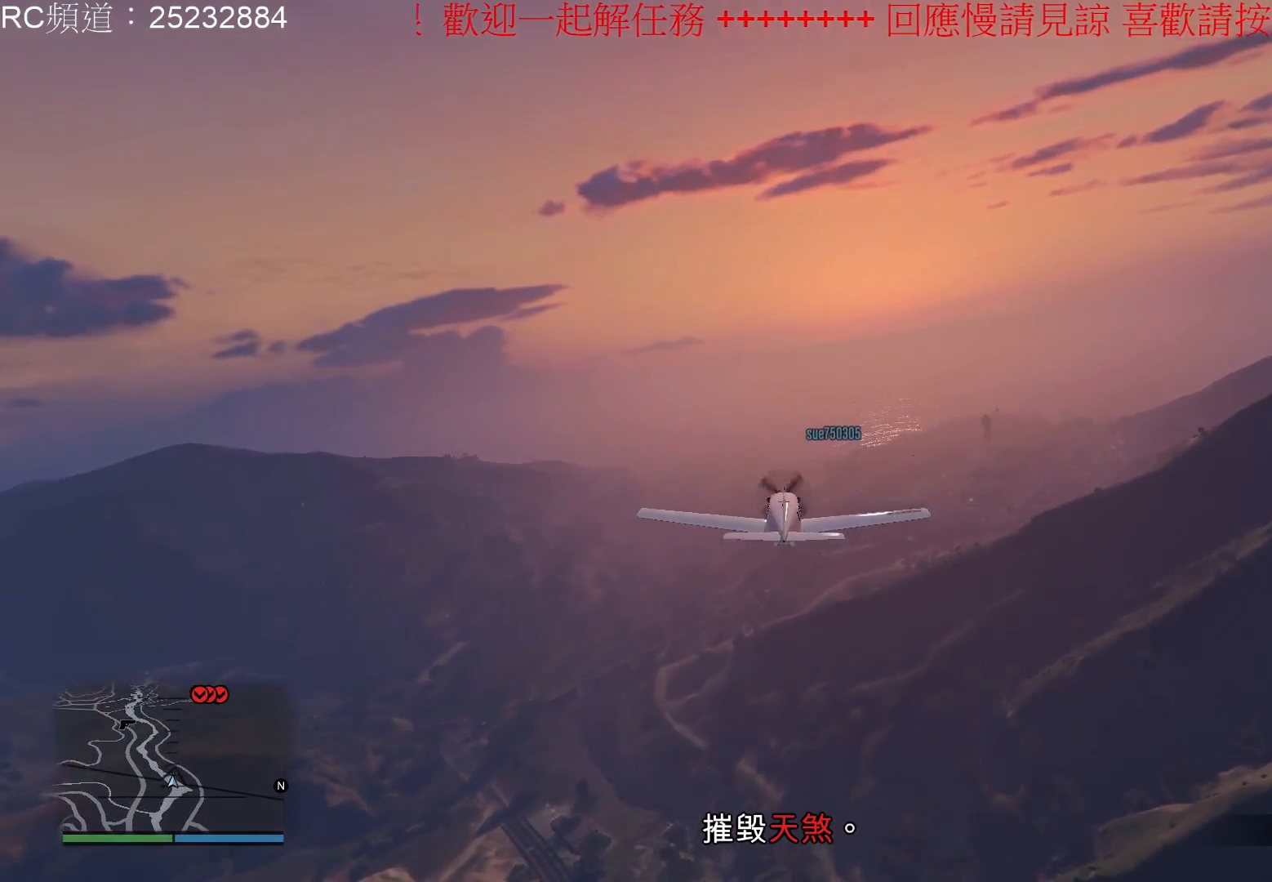
{"dt_ms": 500, "buttons": ["R2"], "left_stick": "up", "right_stick": "center", "events": [[433, "left_stick", "up"]]}
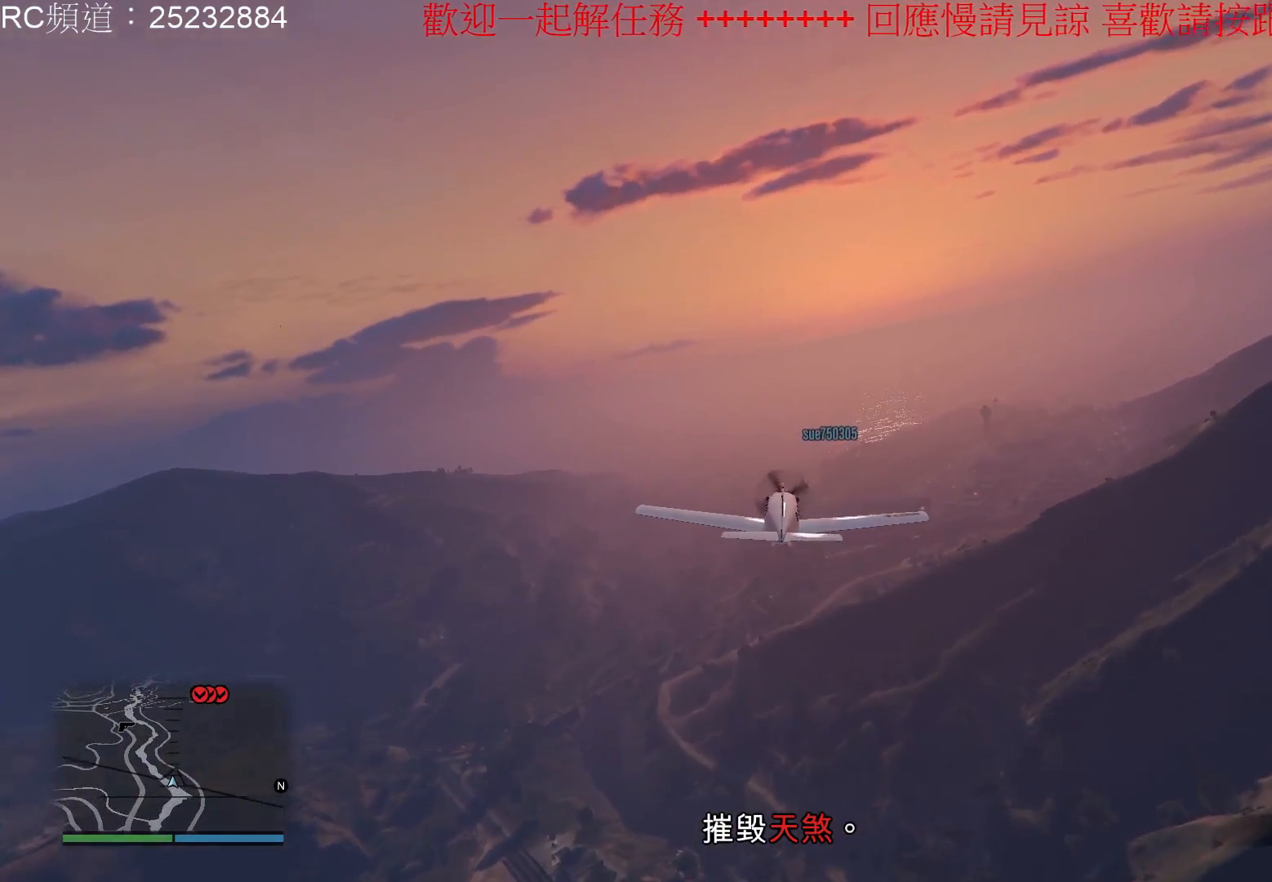
{"dt_ms": 500, "buttons": ["L1", "R2"], "left_stick": "center", "right_stick": "center", "events": [[167, "left_stick", "center"], [500, "L1", "down"]]}
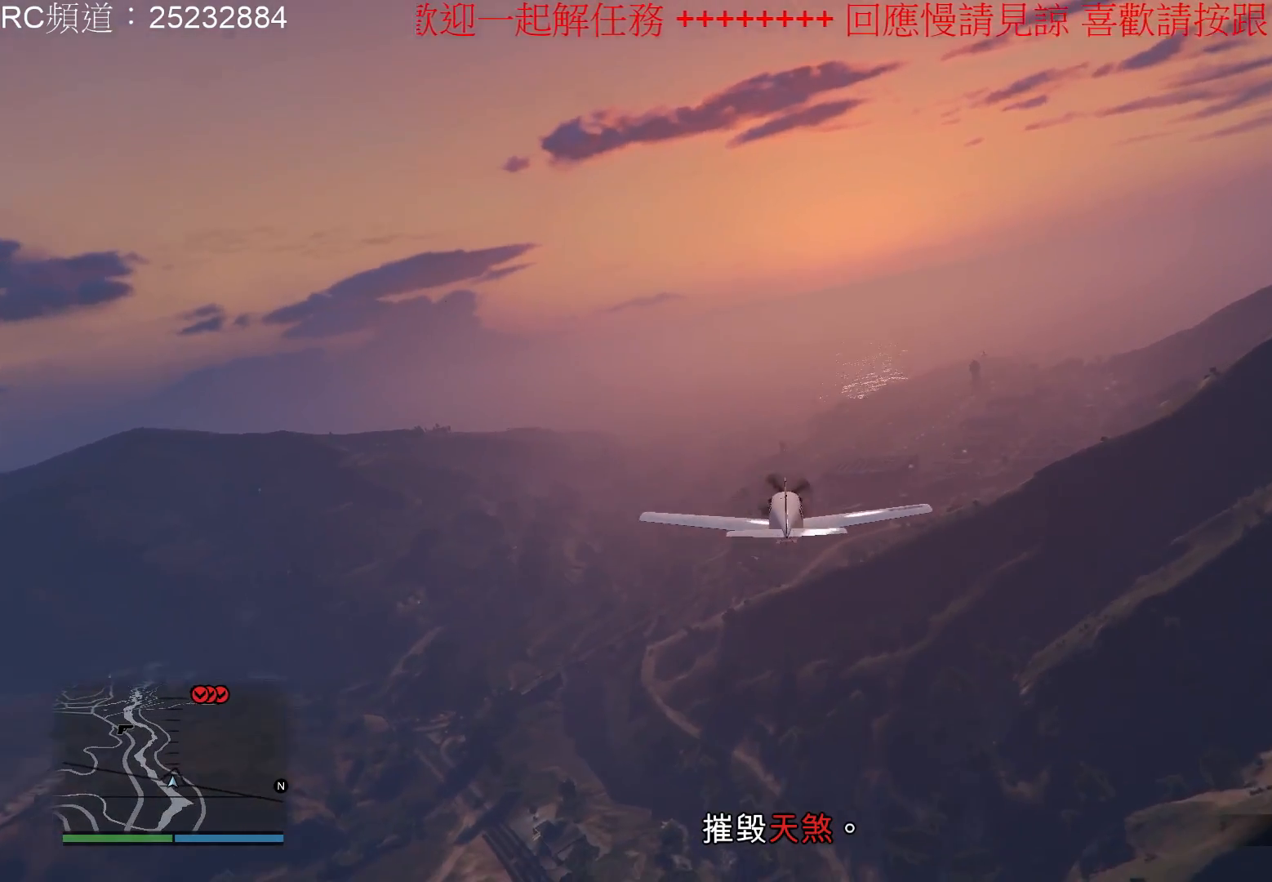
{"dt_ms": 500, "buttons": ["R2"], "left_stick": "center", "right_stick": "center", "events": [[200, "L1", "up"]]}
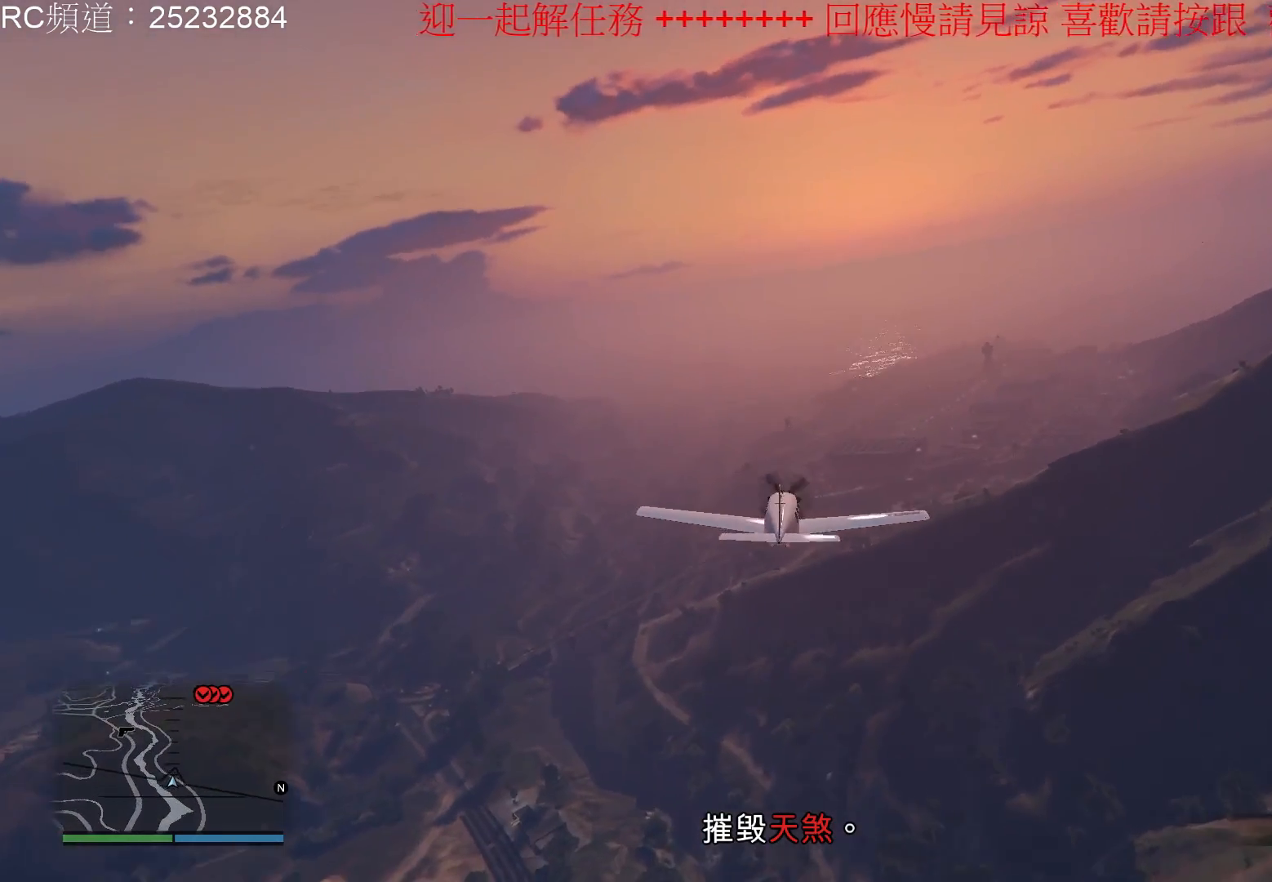
{"dt_ms": 500, "buttons": ["R2"], "left_stick": "center", "right_stick": "center", "events": []}